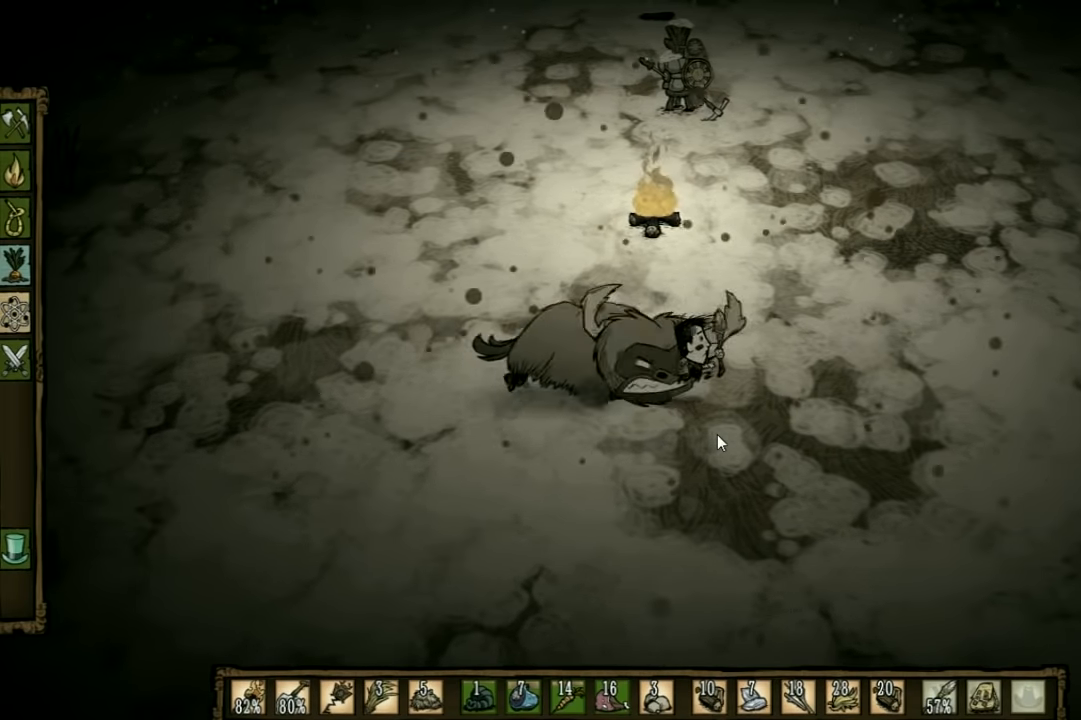
Gameplay with keyboard; each line is a JSON object with the keys held at the frame after it. "events" lists presses ("down") and releases ("up") of "1", "2", "3", "4", "5", "a", "c", "ctrl", "d", "e", "f", "q", "r", "s", "shift", "space", "tab", "v", "w", "x" and "z" between this image and that frame as [ms after this image, input, new state], when the widget could be followed in between. No other keys are recorded. Mouse input is not recorded. Not read: other_keys.
{"keys": ["d"], "events": []}
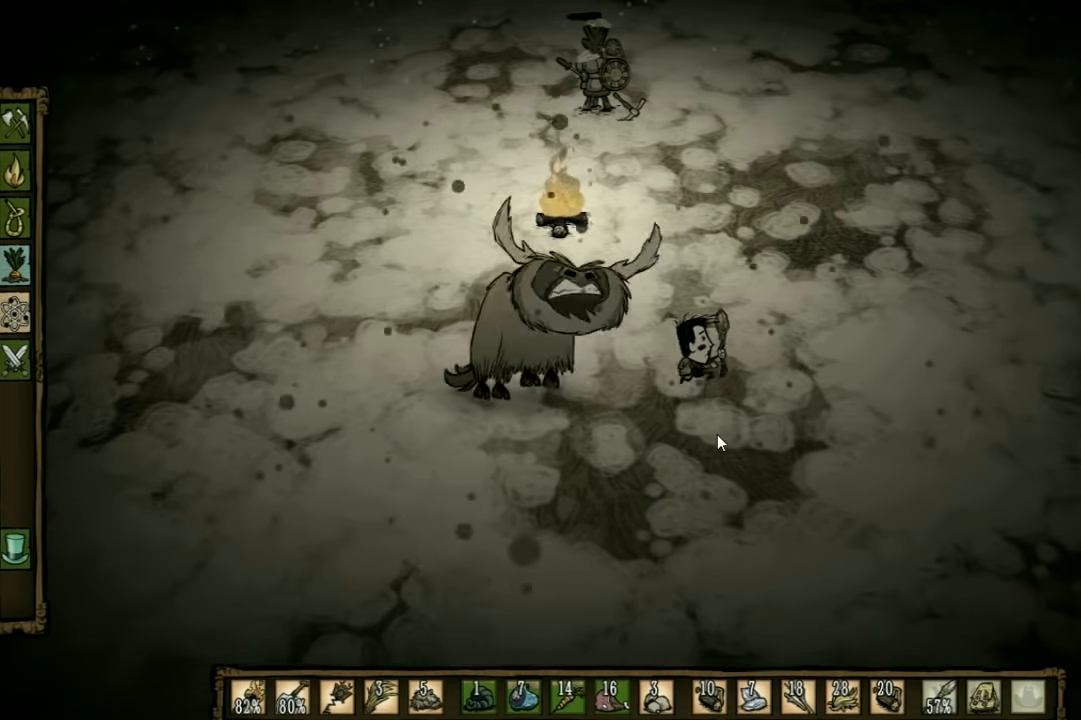
{"keys": ["space"], "events": [[100, "space", "down"], [133, "d", "up"]]}
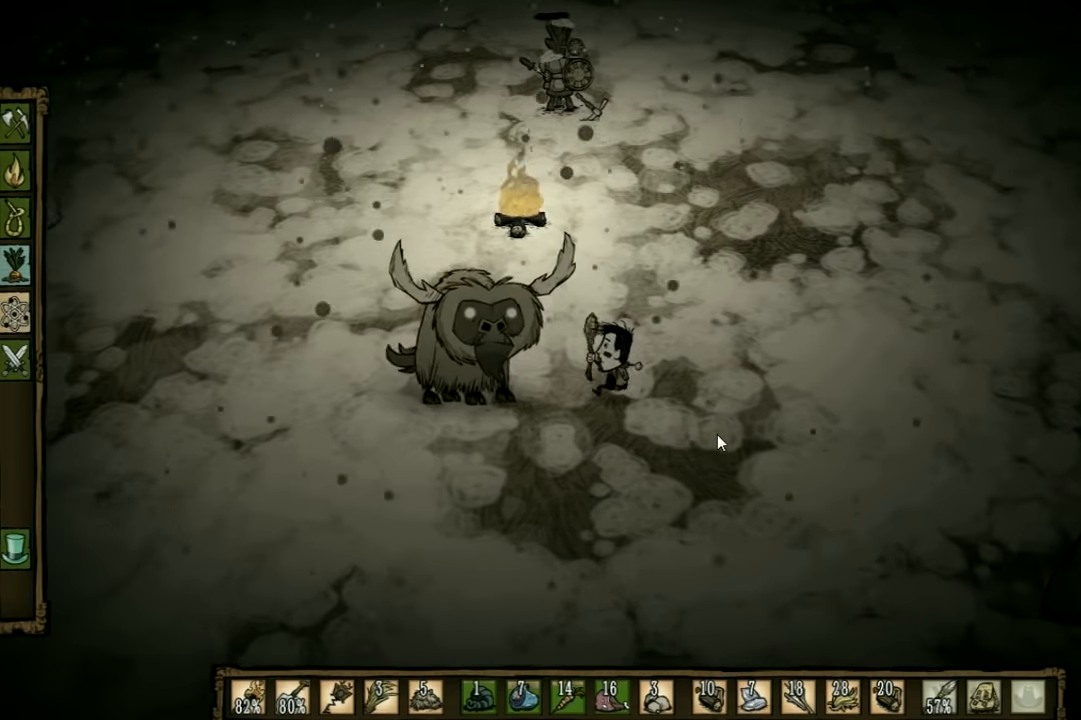
{"keys": ["space"], "events": []}
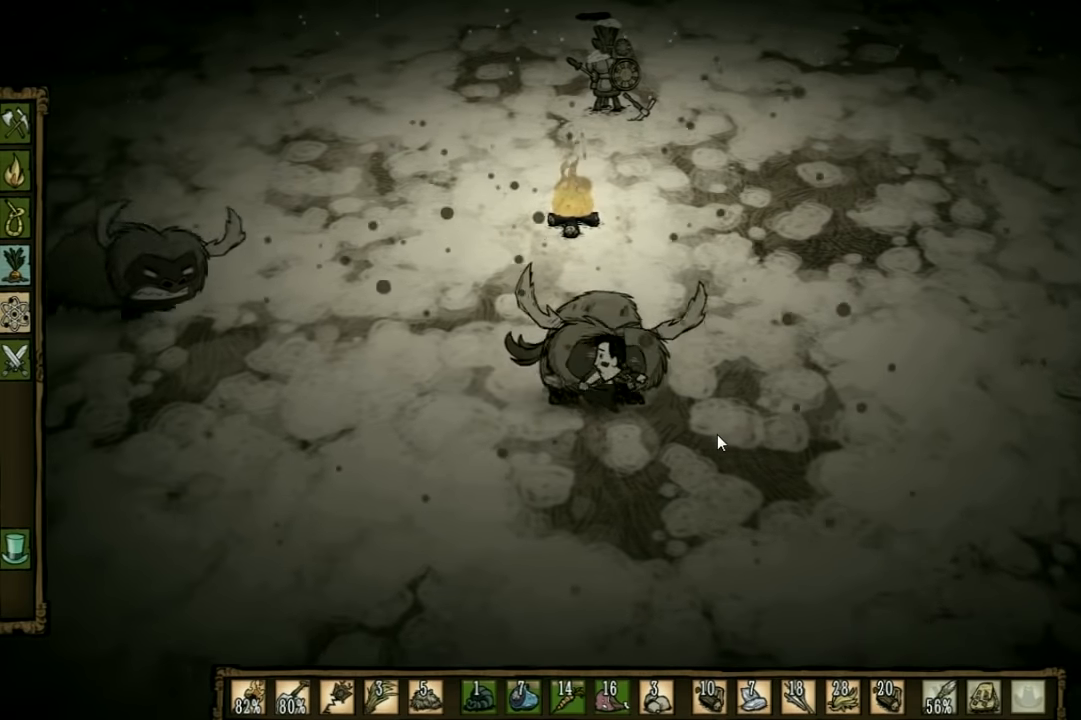
{"keys": ["space"], "events": []}
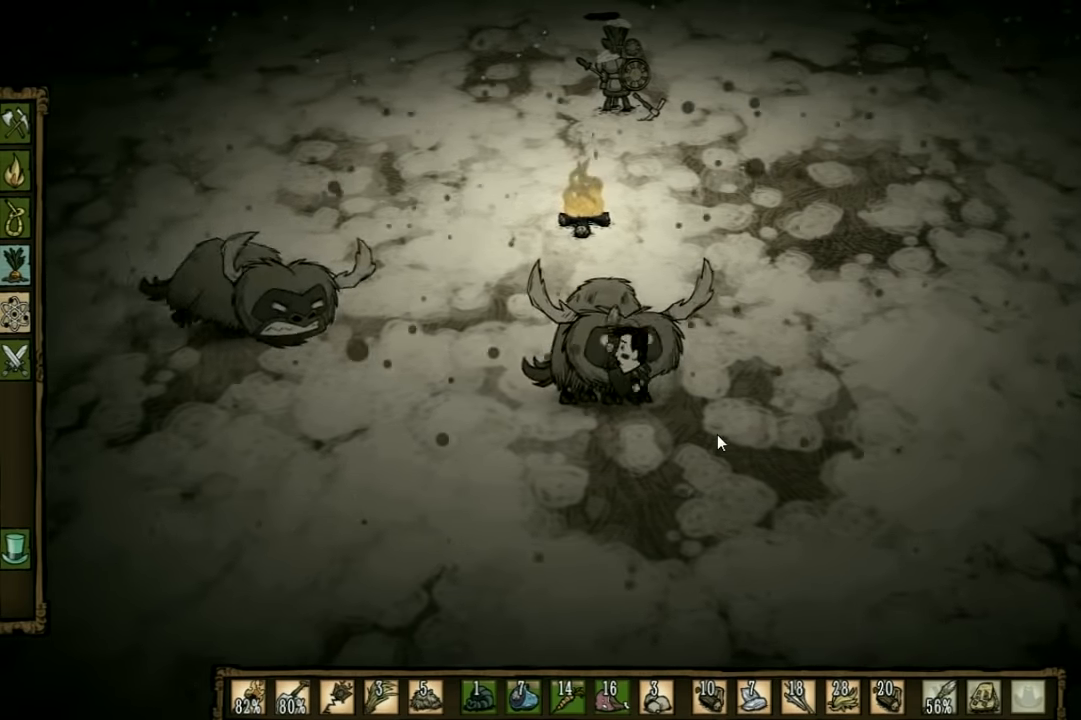
{"keys": ["space"], "events": []}
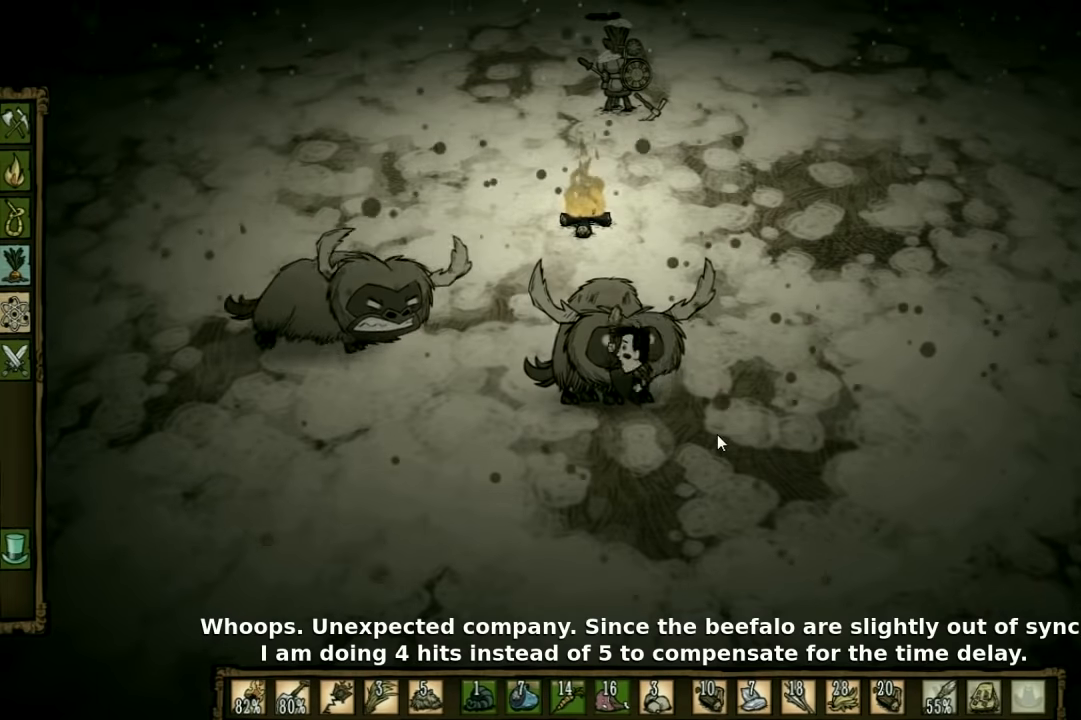
{"keys": ["space"], "events": []}
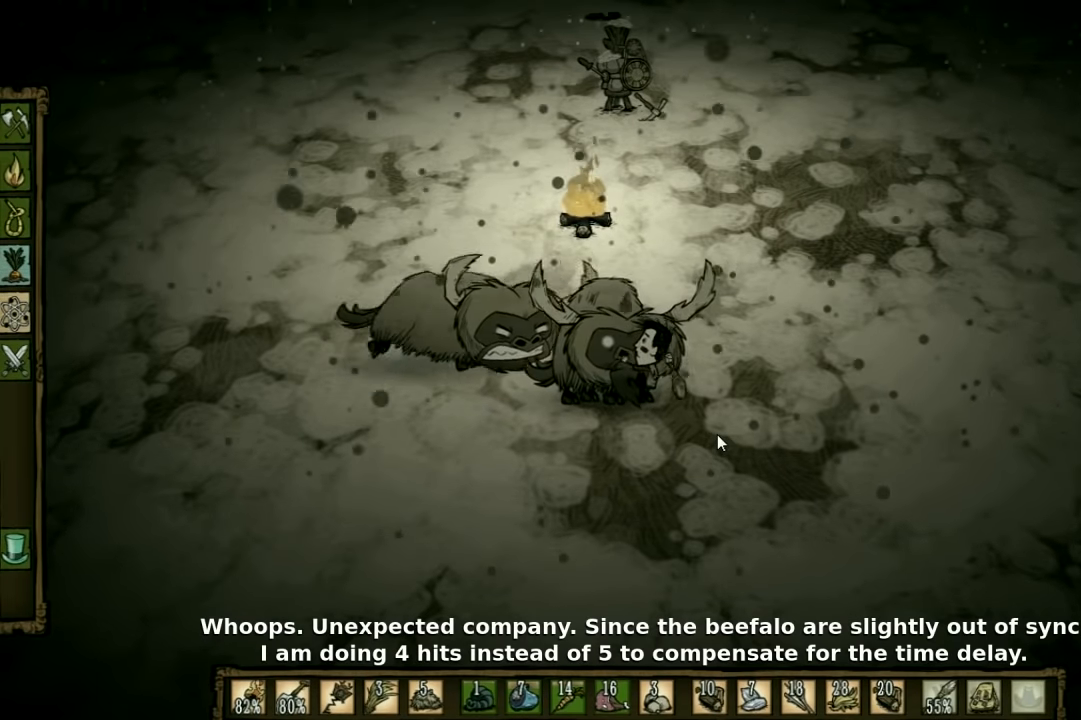
{"keys": ["space"], "events": []}
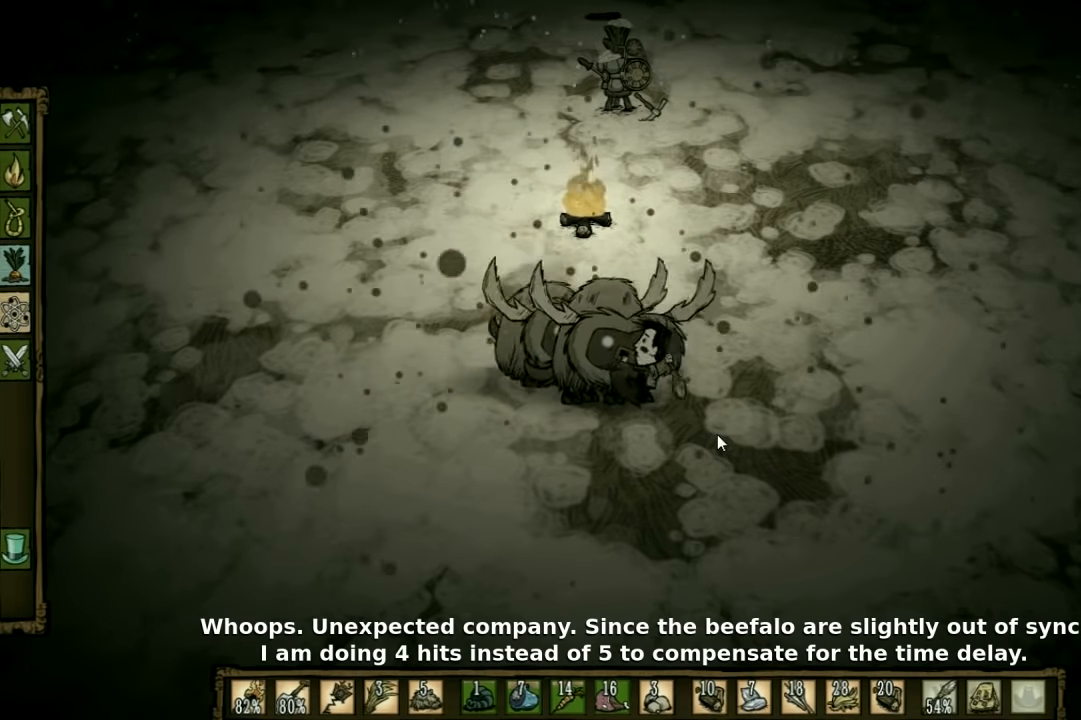
{"keys": ["d"], "events": [[166, "d", "down"], [200, "space", "up"]]}
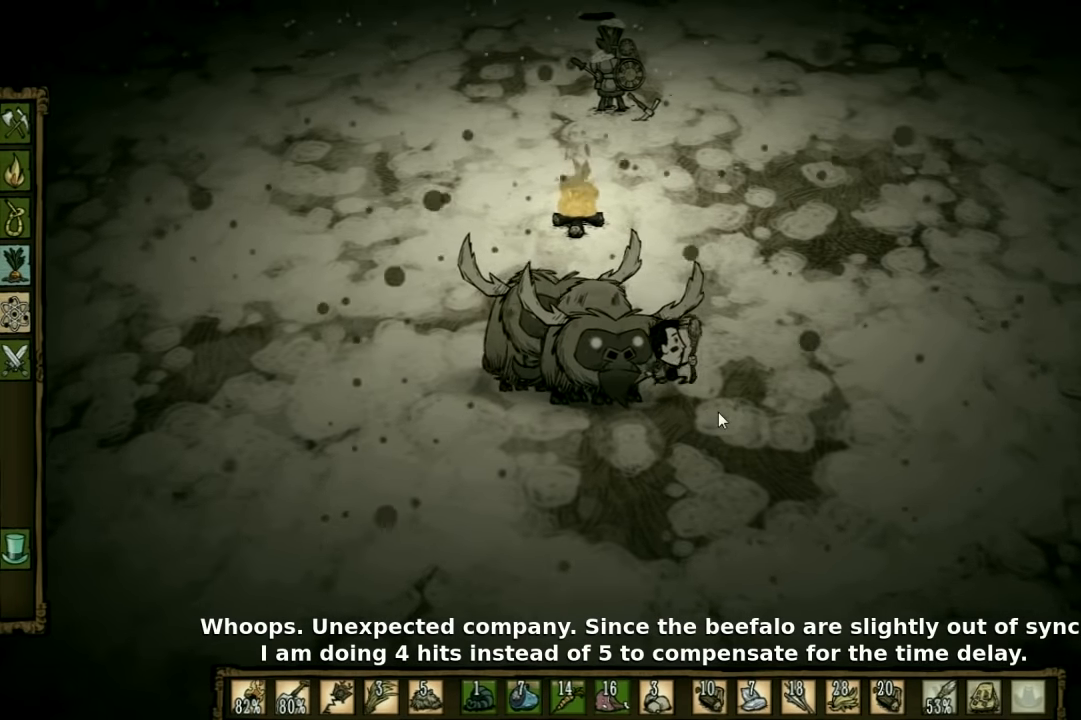
{"keys": ["d", "e"], "events": [[500, "e", "down"]]}
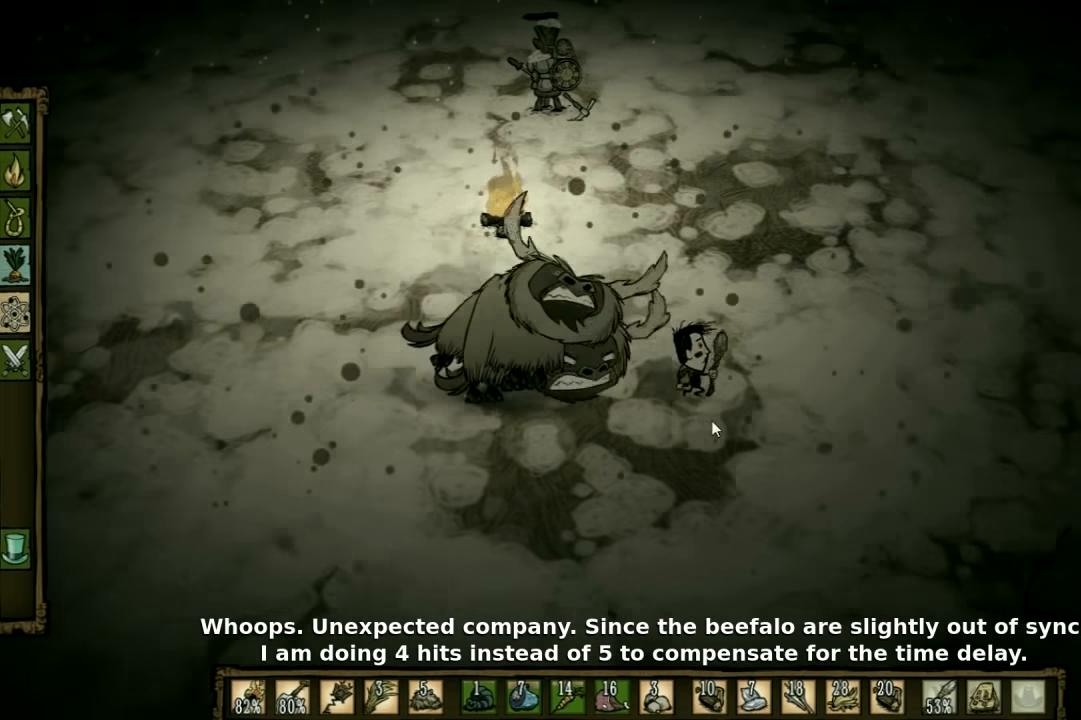
{"keys": ["space"], "events": [[133, "e", "up"], [233, "space", "down"], [266, "d", "up"]]}
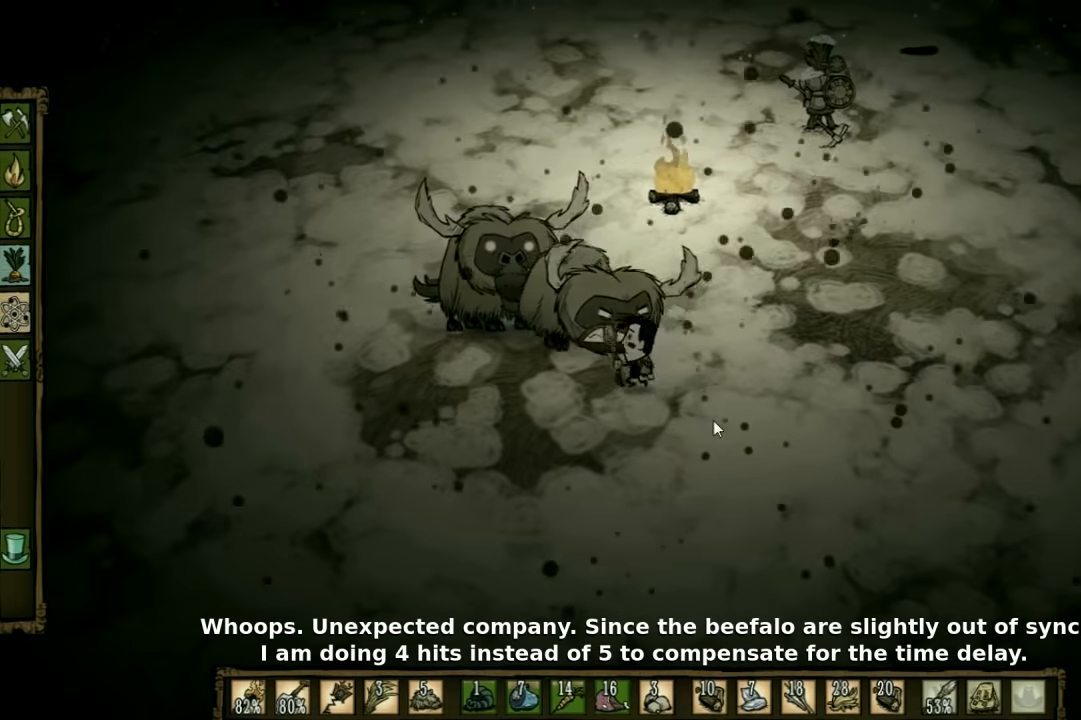
{"keys": ["space"], "events": [[66, "q", "down"], [200, "q", "up"]]}
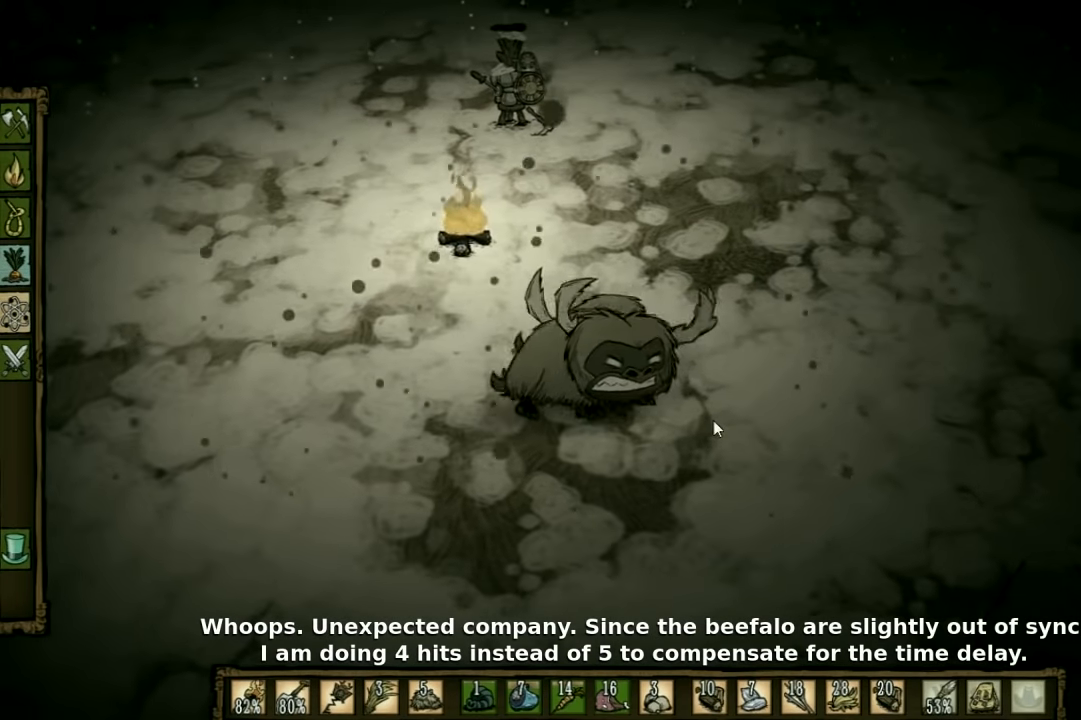
{"keys": ["space"], "events": []}
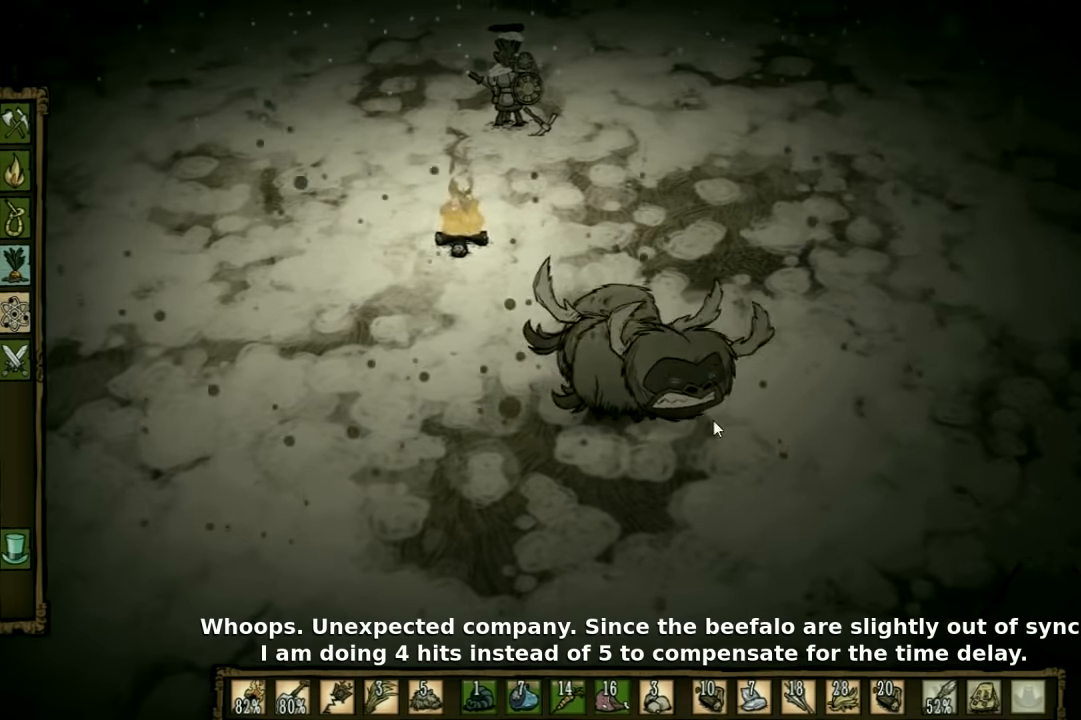
{"keys": ["space"], "events": []}
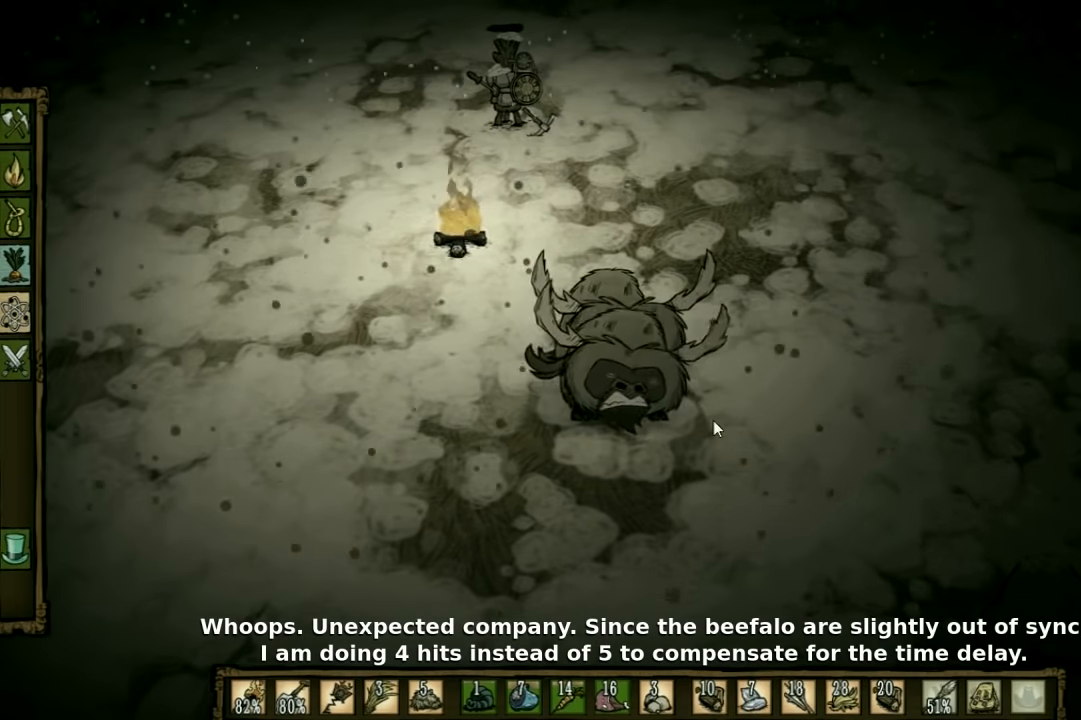
{"keys": ["space"], "events": []}
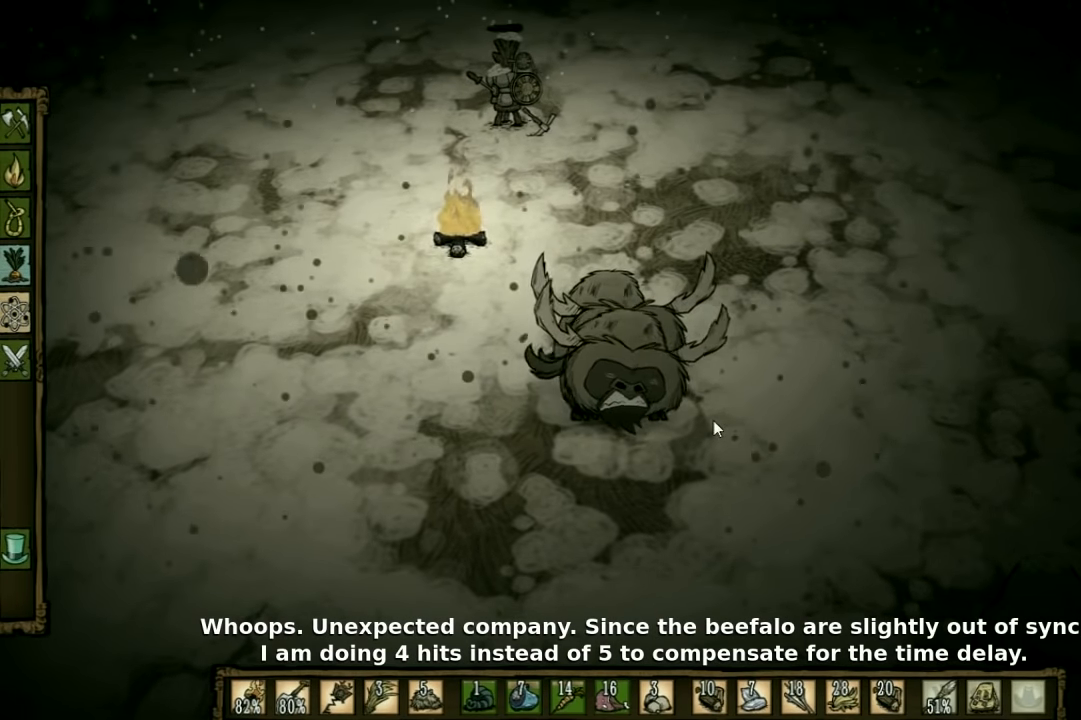
{"keys": ["d", "e"], "events": [[33, "d", "down"], [66, "space", "up"], [466, "e", "down"]]}
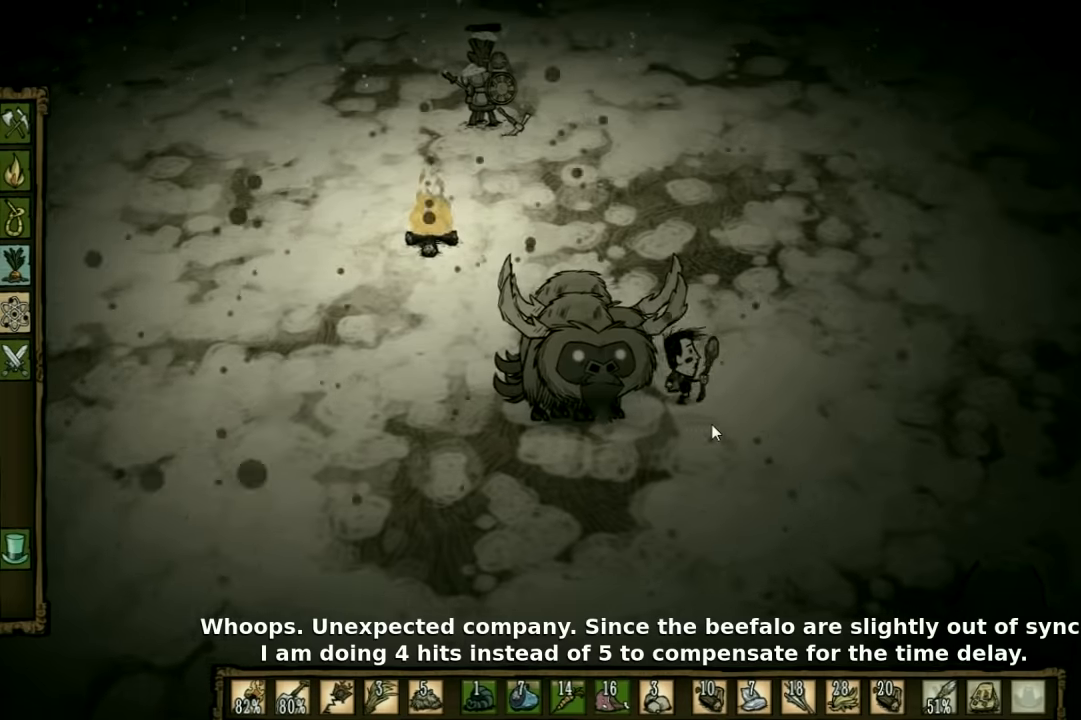
{"keys": ["d"], "events": [[100, "e", "up"]]}
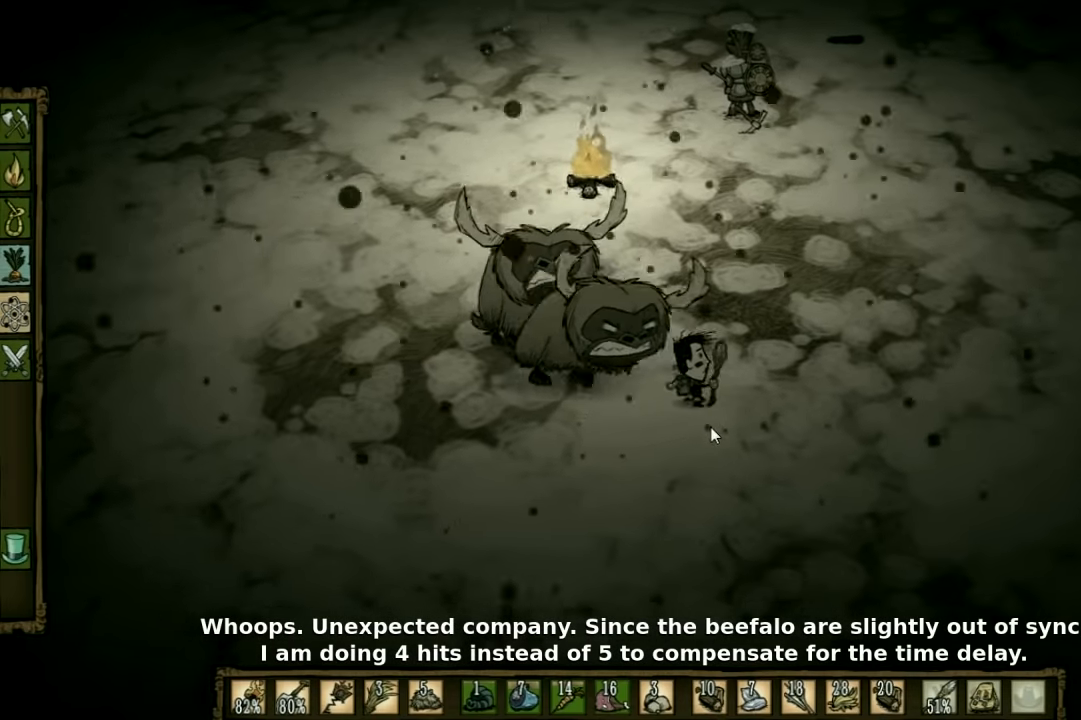
{"keys": ["d"], "events": []}
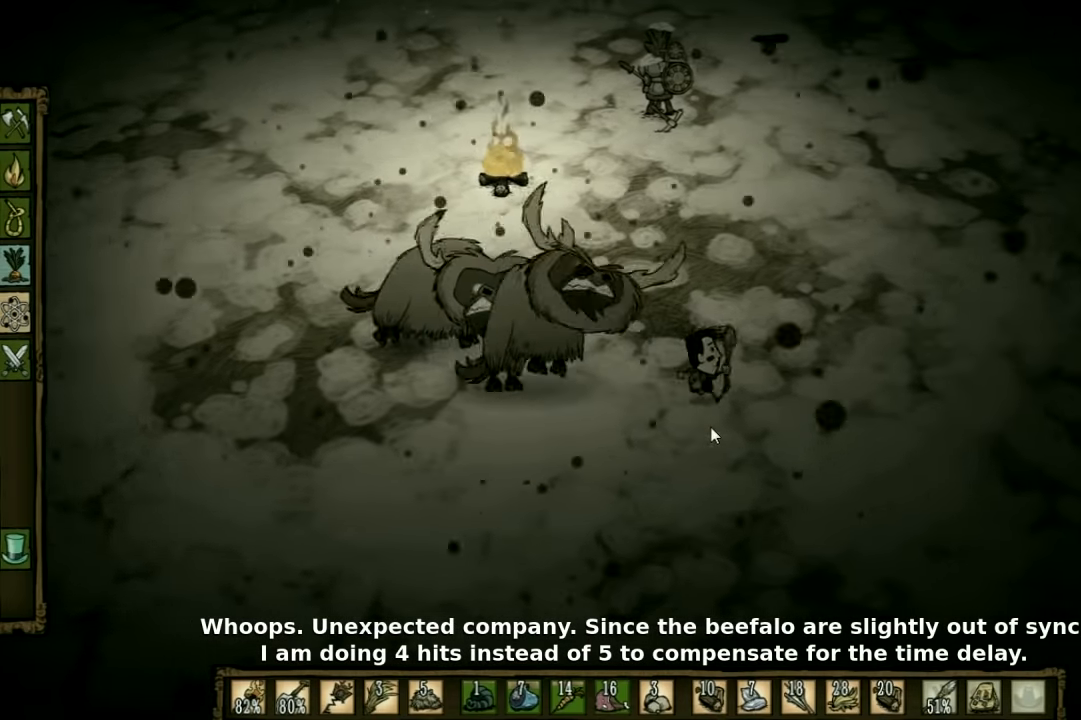
{"keys": ["space"], "events": [[167, "d", "up"], [167, "space", "down"]]}
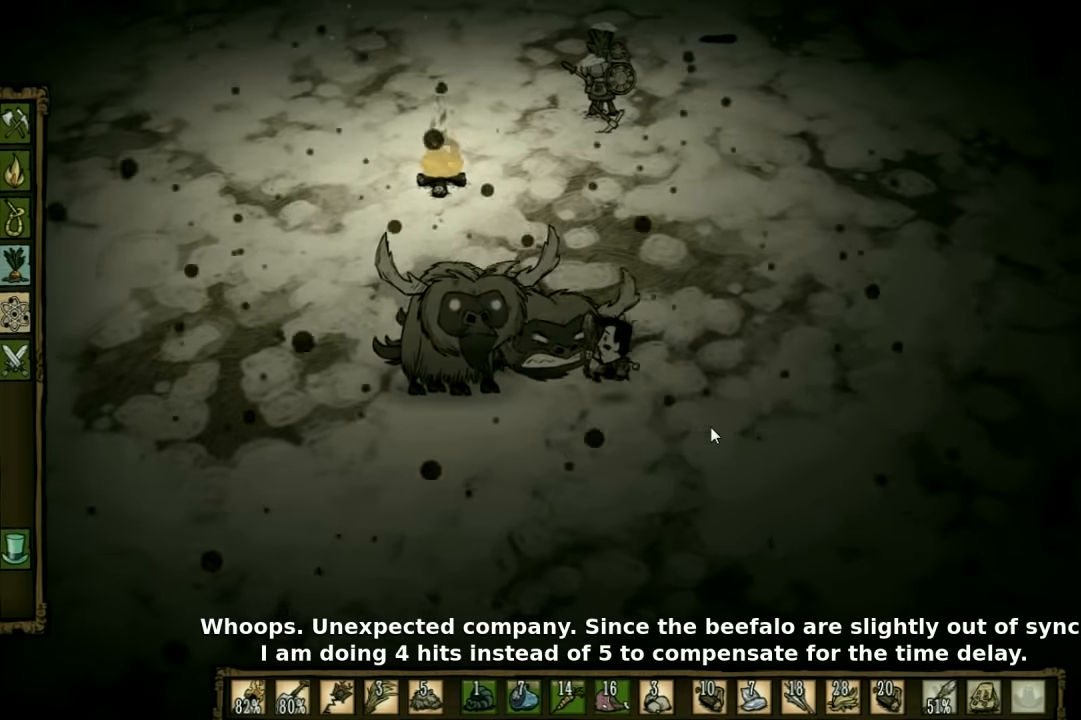
{"keys": ["space"], "events": []}
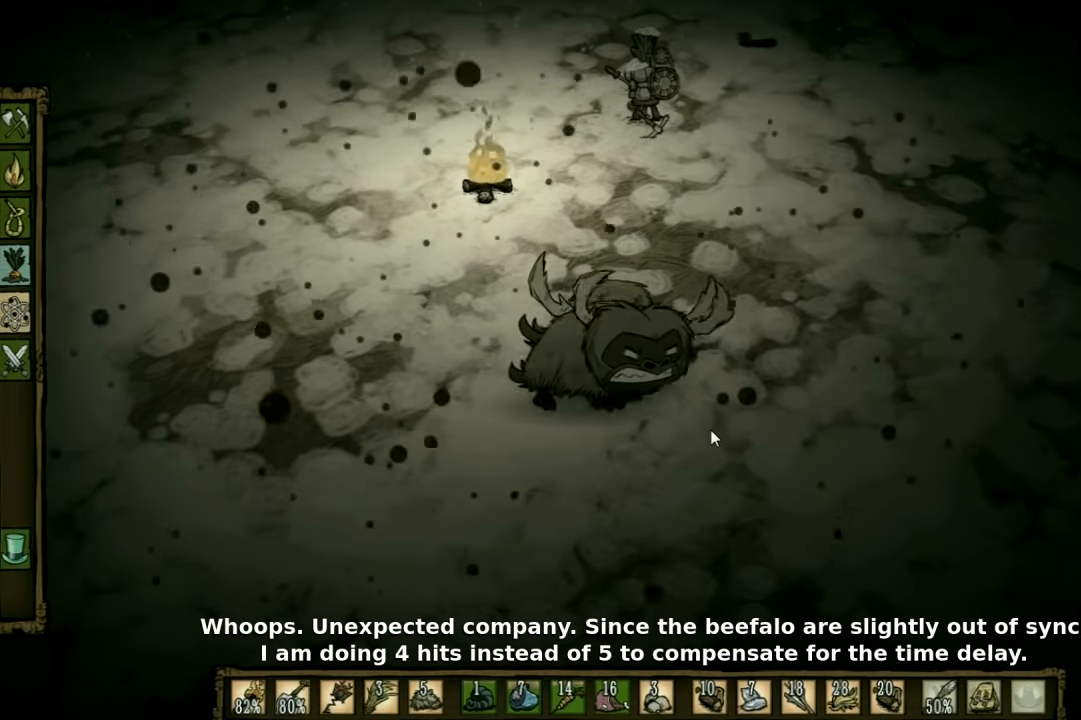
{"keys": ["space"], "events": []}
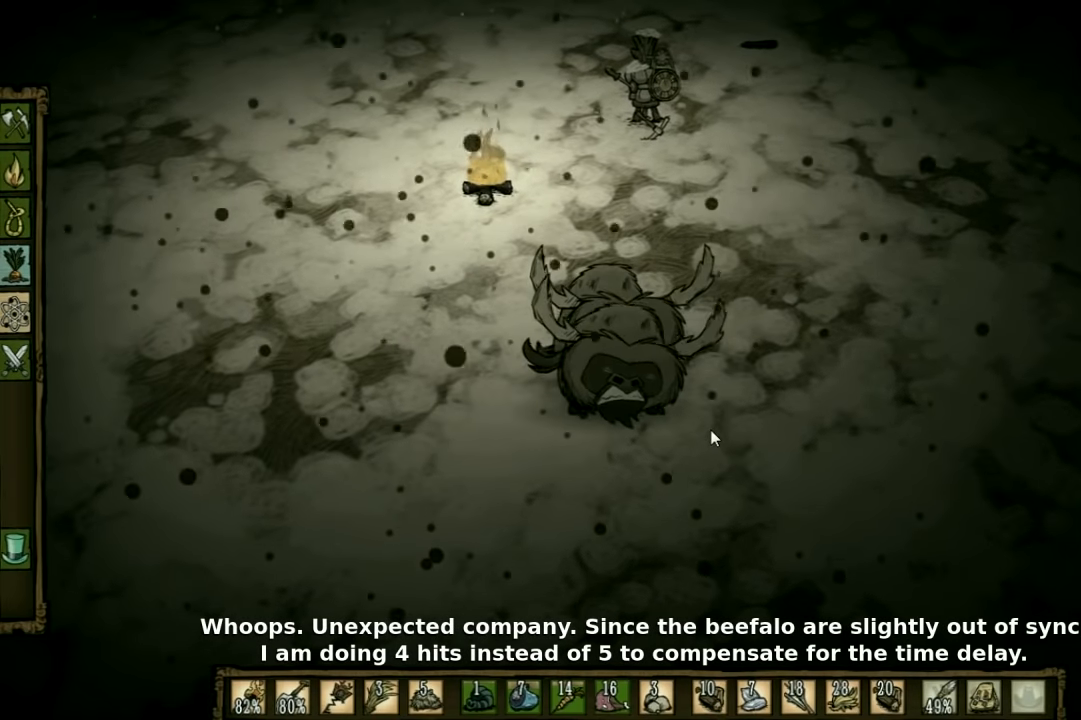
{"keys": ["space"], "events": []}
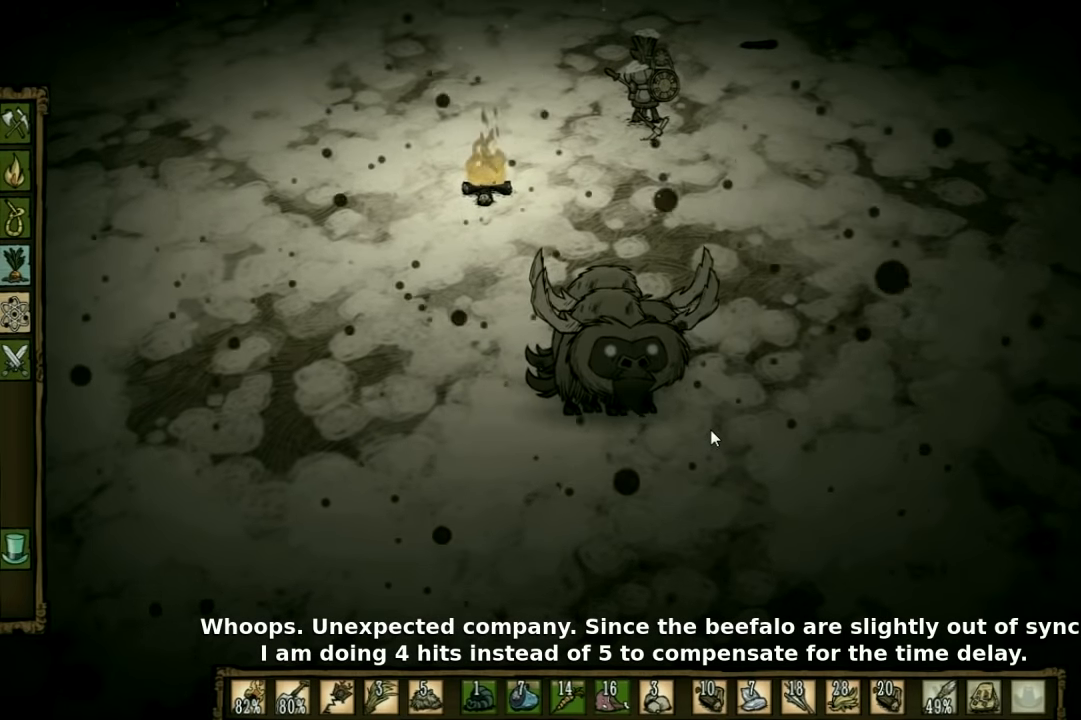
{"keys": ["space"], "events": []}
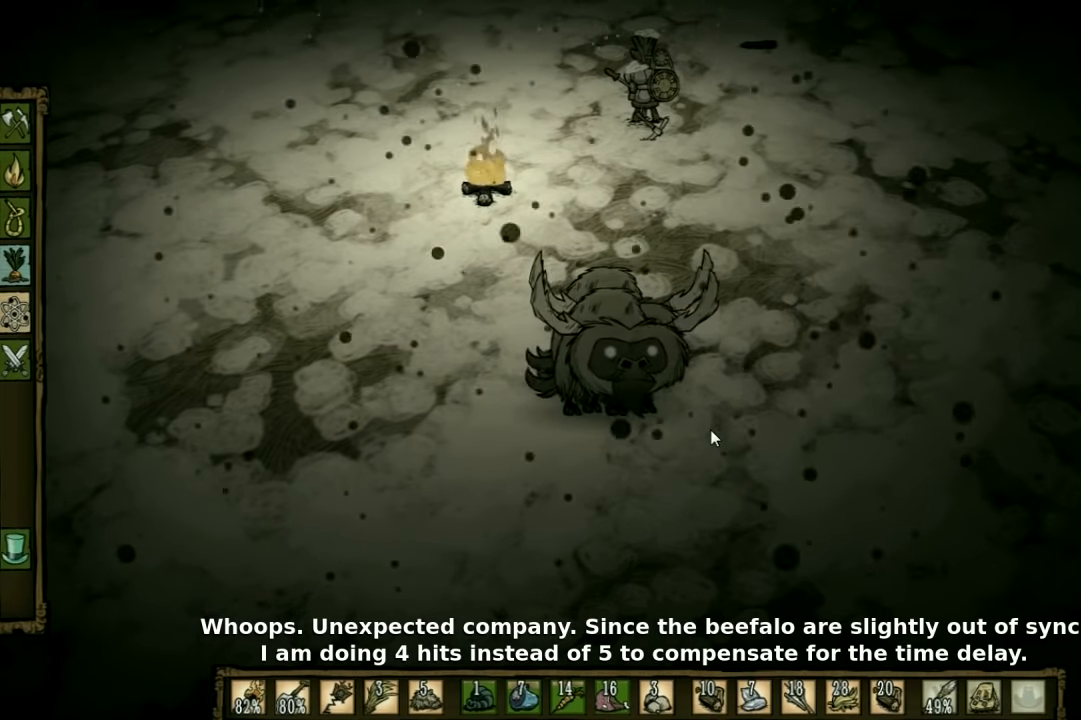
{"keys": ["d", "e"], "events": [[134, "d", "down"], [167, "space", "up"], [434, "e", "down"]]}
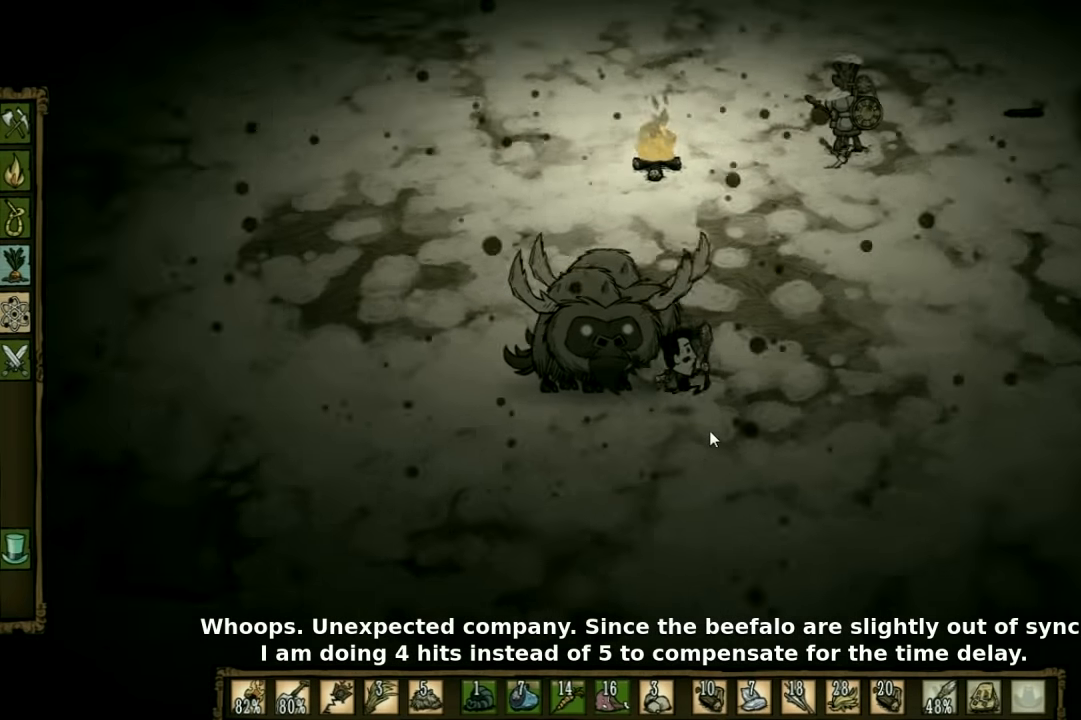
{"keys": ["d"], "events": [[67, "e", "up"]]}
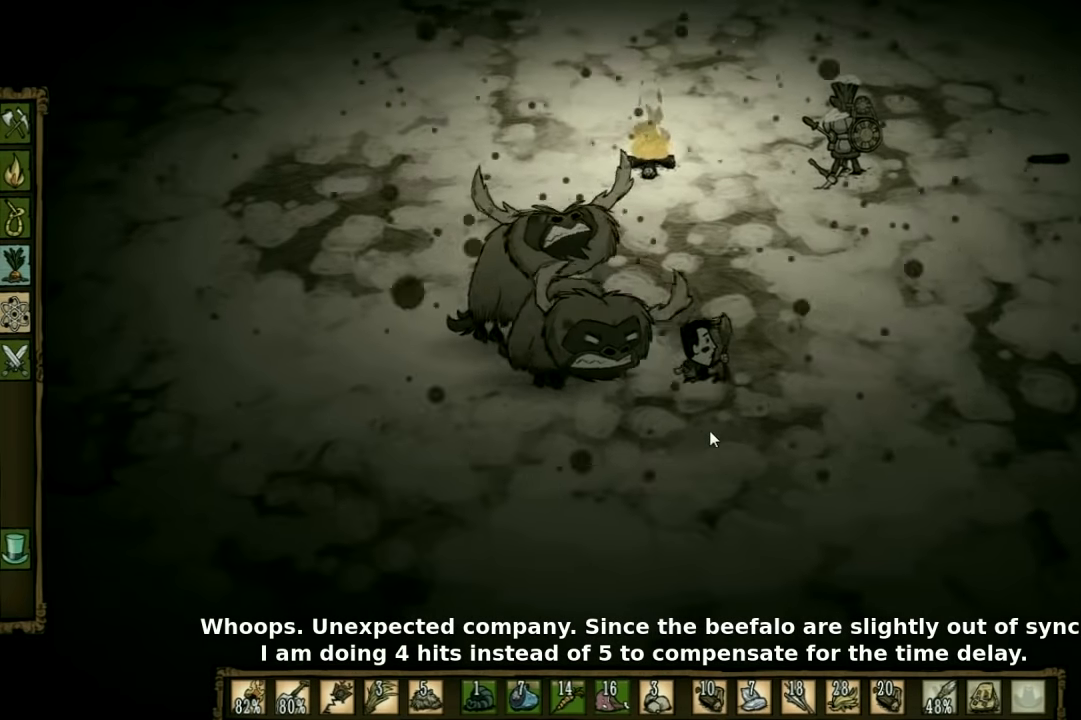
{"keys": ["d"], "events": []}
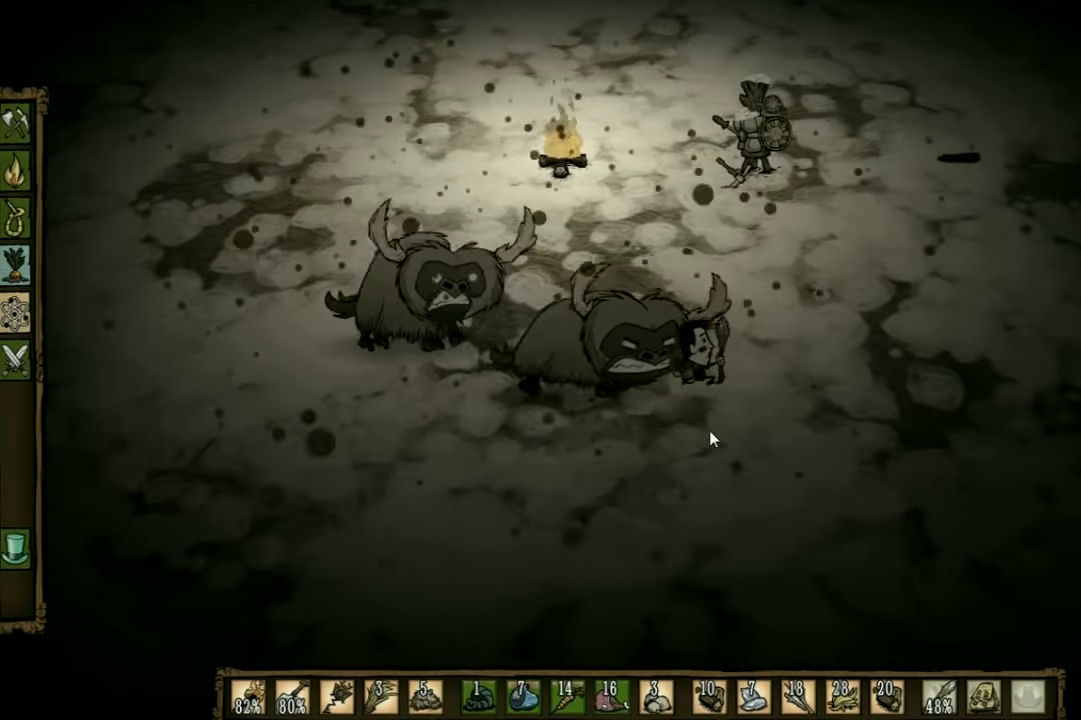
{"keys": ["d"], "events": [[268, "space", "down"], [401, "space", "up"]]}
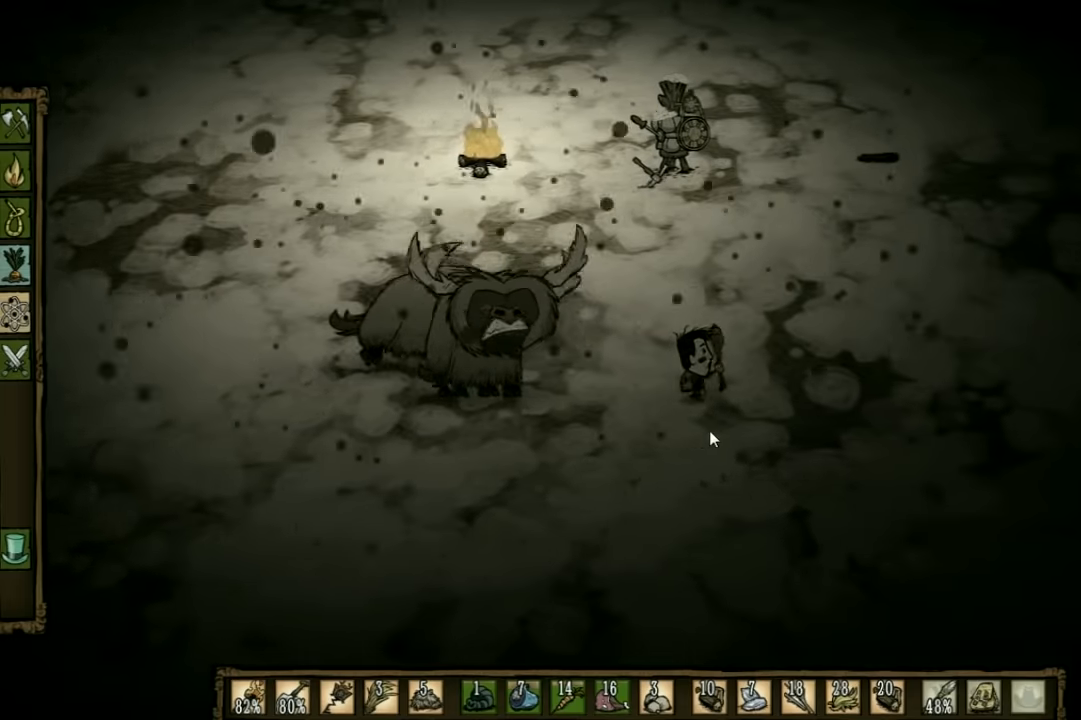
{"keys": ["space"], "events": [[66, "d", "up"], [66, "space", "down"]]}
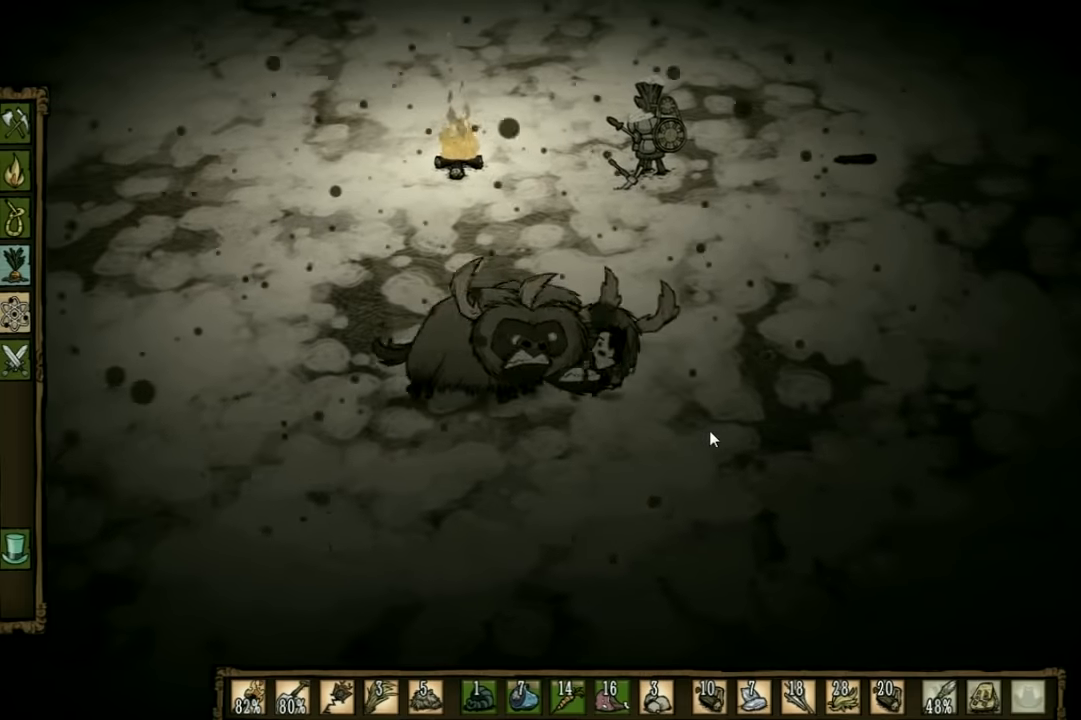
{"keys": ["space"], "events": []}
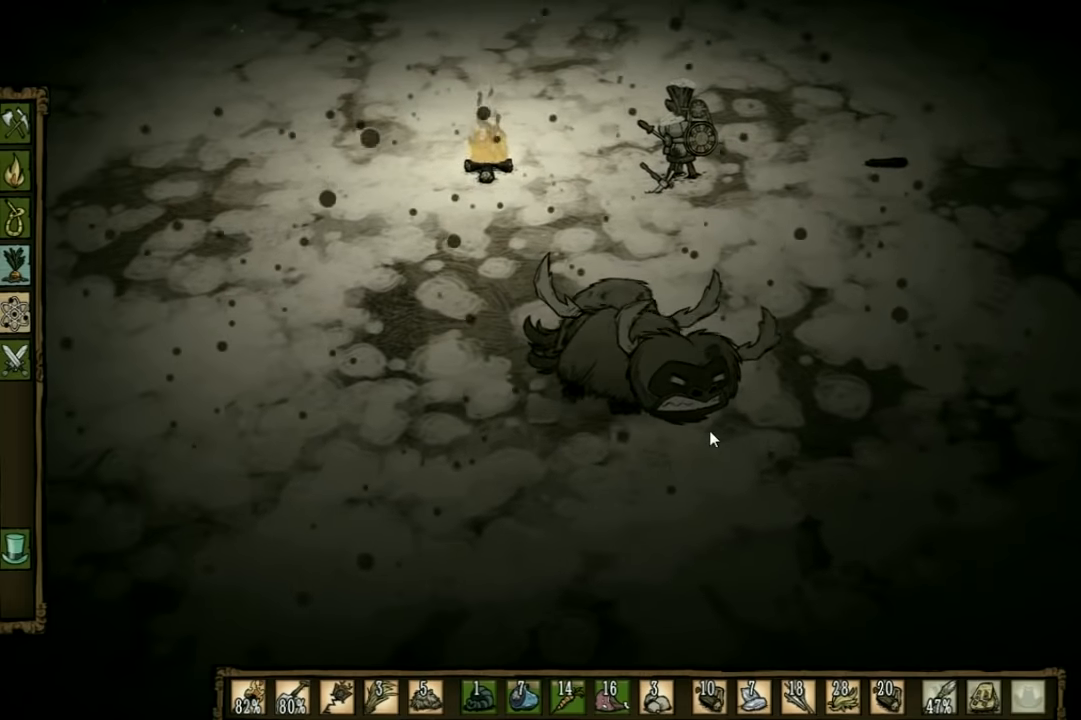
{"keys": ["space"], "events": []}